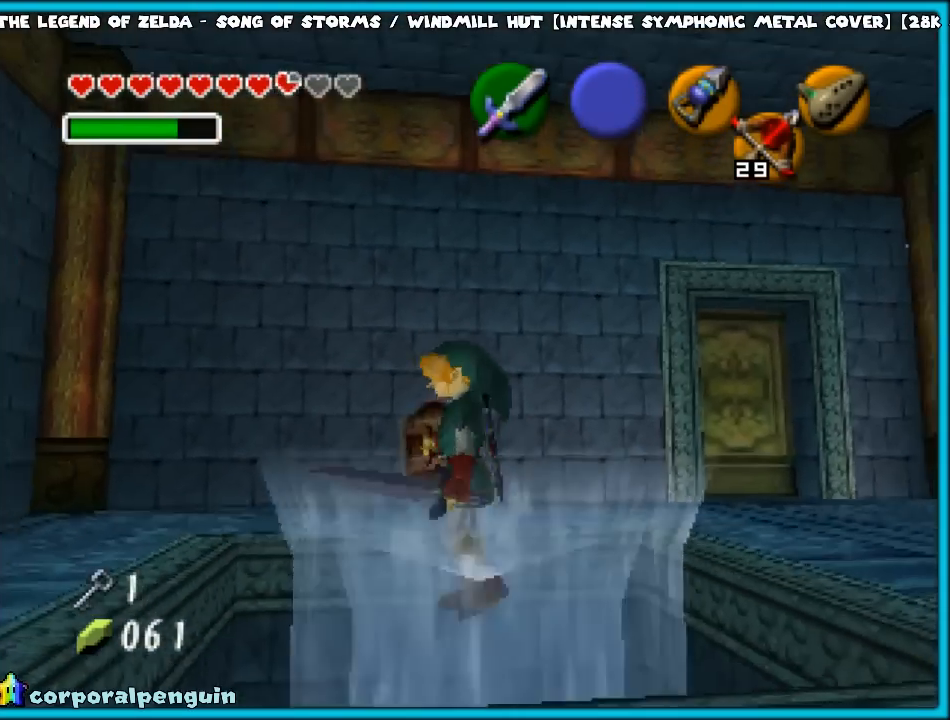
Gameplay with a controller (Nintendo layout); each line is a JSON object with the inputs held at the frame after it. "events" lists button and stick changes between this image and that frame as [ms after this image, input, new state], when the widget could be followed in between. Not read: L1 L3 R3.
{"buttons": [], "left_stick": "center", "events": [[50, "left_stick", "center"], [133, "Z", "down"], [267, "Z", "up"]]}
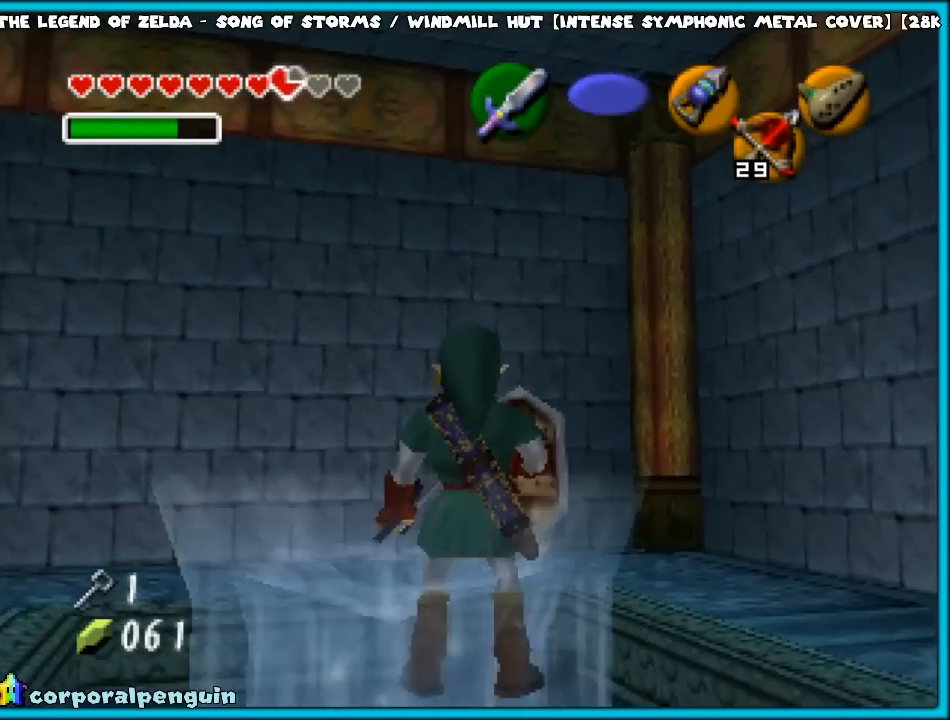
{"buttons": [], "left_stick": "center", "events": [[17, "left_stick", "left"], [167, "left_stick", "center"], [200, "Z", "down"], [333, "Z", "up"]]}
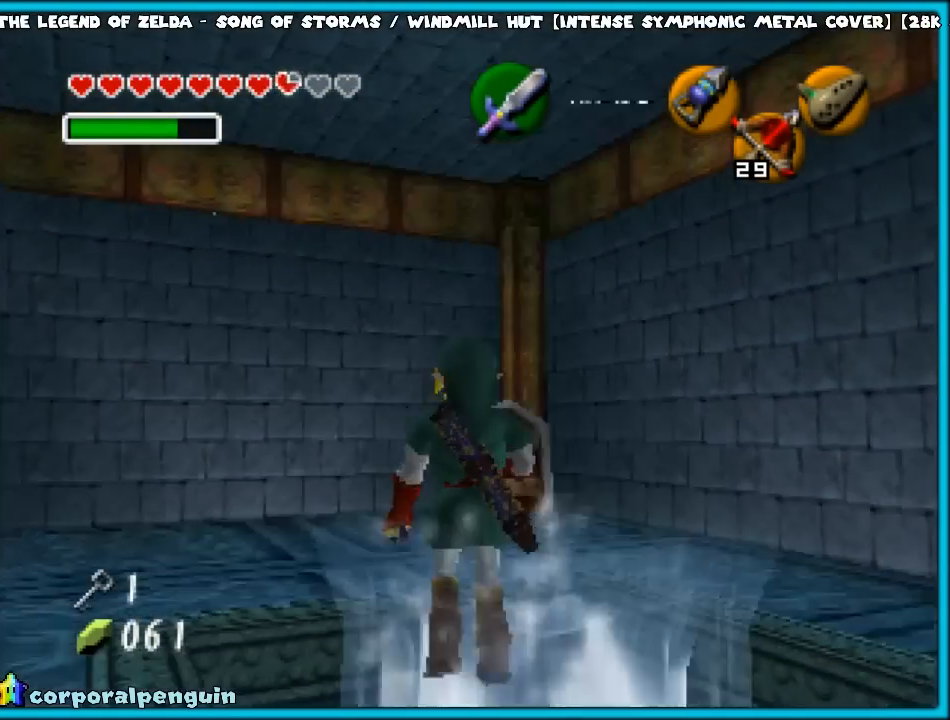
{"buttons": [], "left_stick": "center", "events": [[267, "left_stick", "left"], [367, "Z", "down"], [400, "left_stick", "center"], [500, "Z", "up"]]}
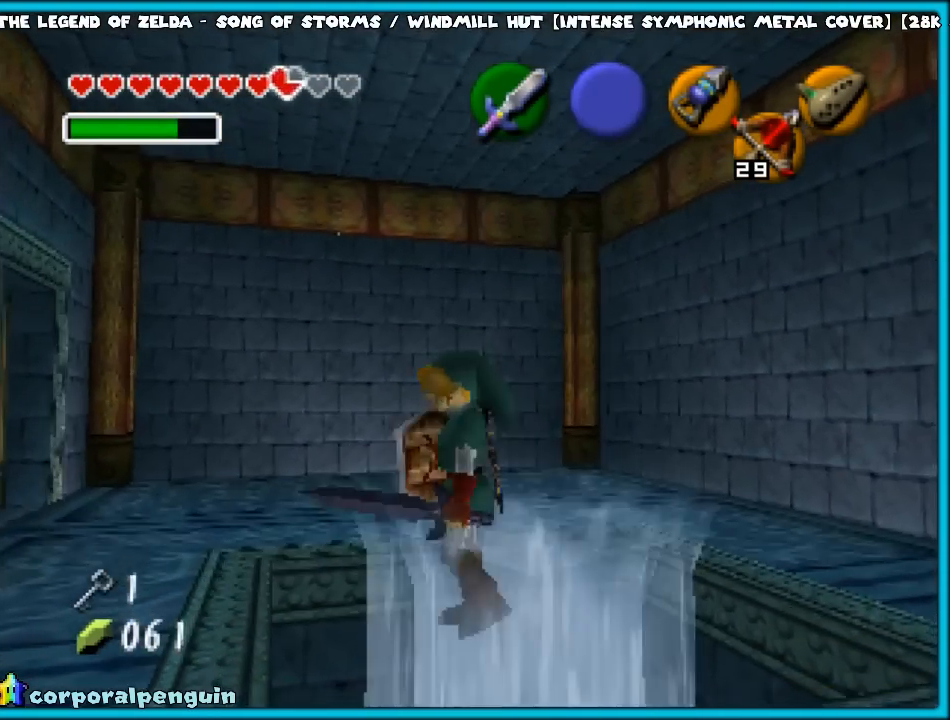
{"buttons": [], "left_stick": "center", "events": []}
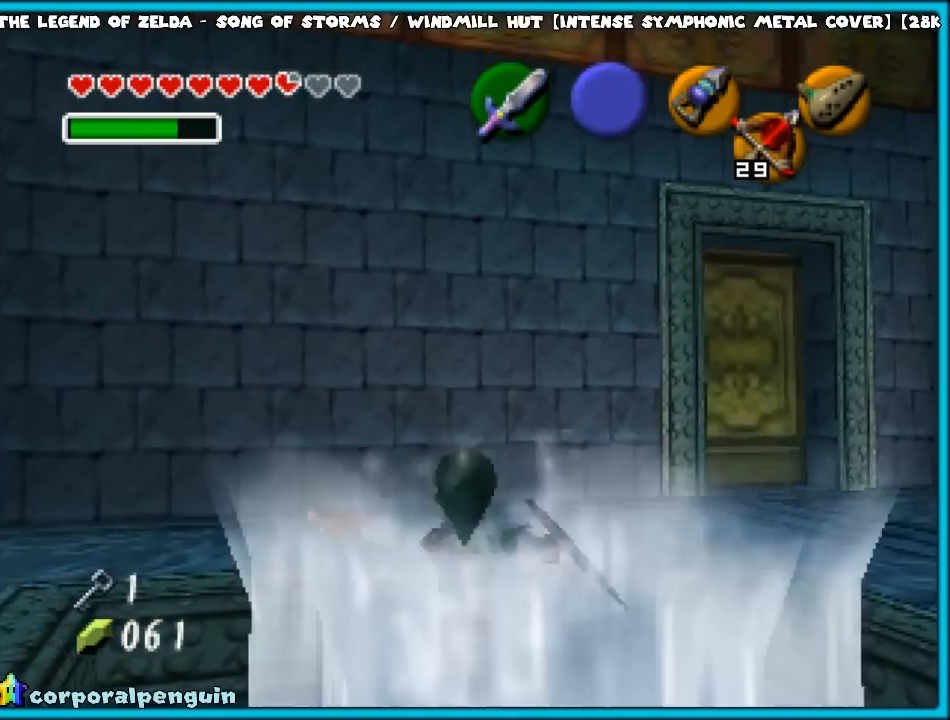
{"buttons": [], "left_stick": "center", "events": []}
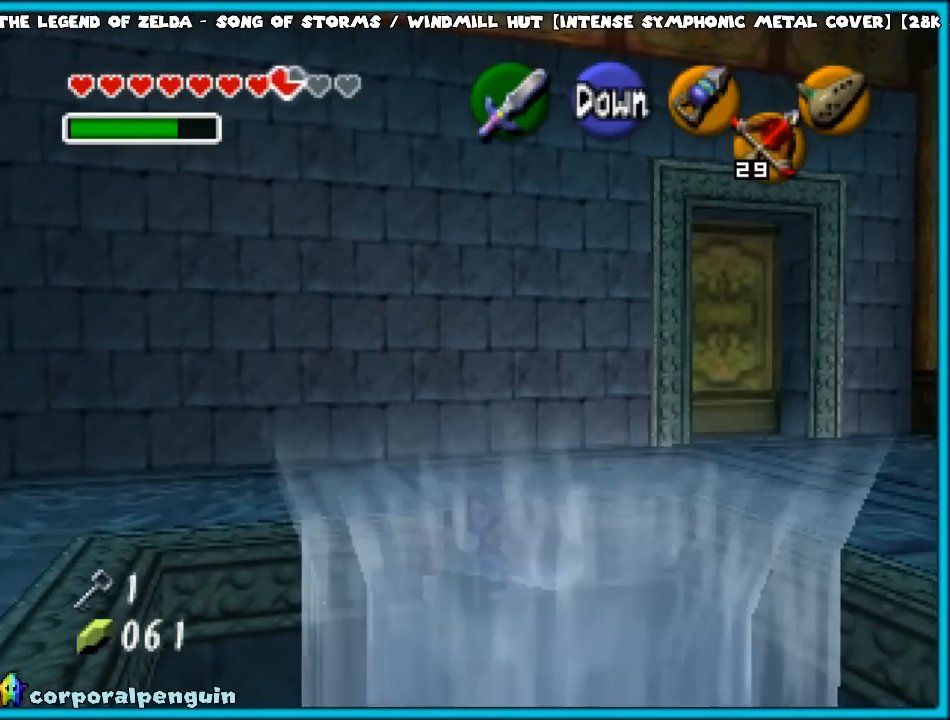
{"buttons": [], "left_stick": "up", "events": [[183, "left_stick", "up"]]}
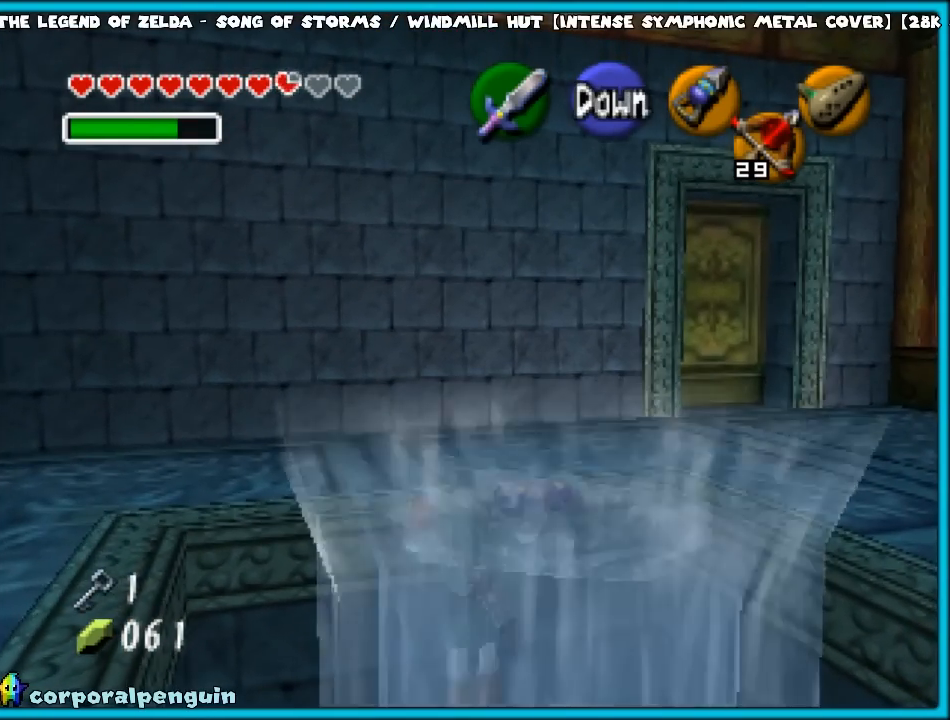
{"buttons": [], "left_stick": "up", "events": [[333, "C_RIGHT", "down"], [483, "C_RIGHT", "up"]]}
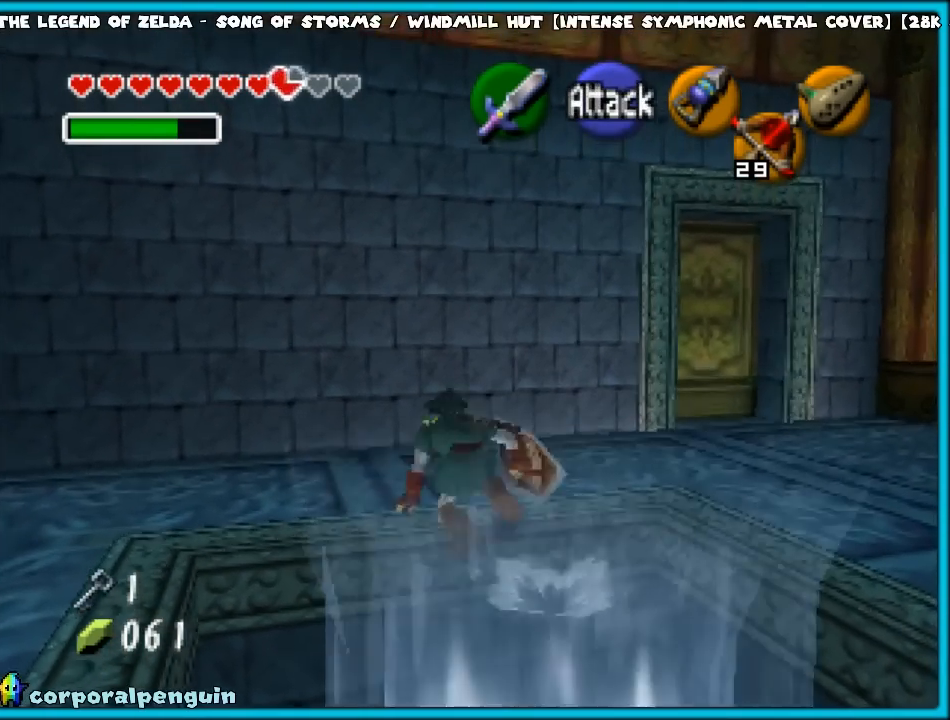
{"buttons": [], "left_stick": "up-right", "events": [[383, "left_stick", "up-right"]]}
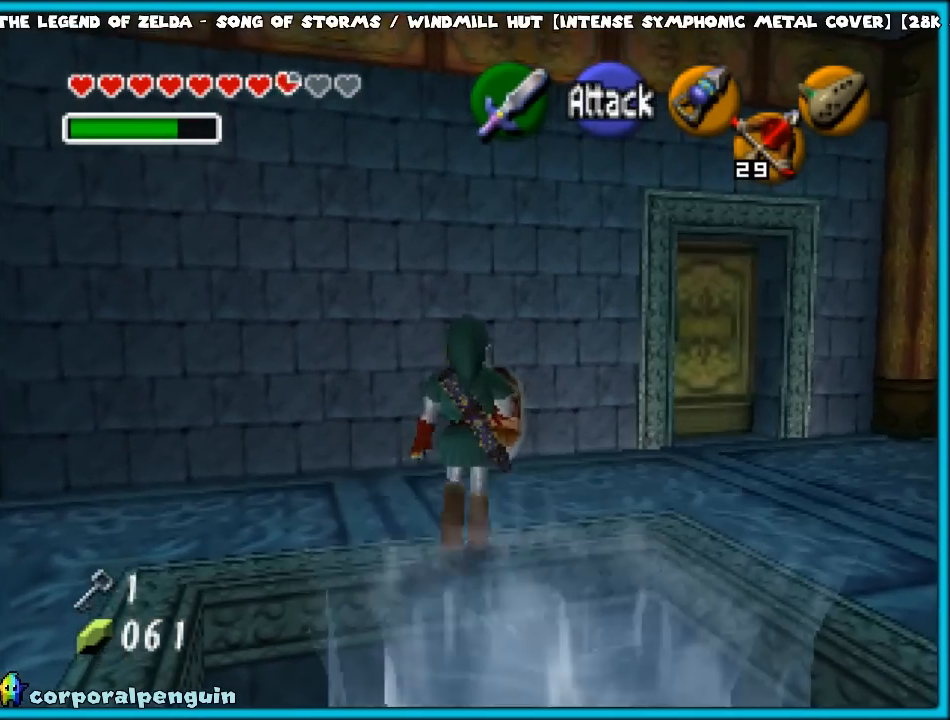
{"buttons": [], "left_stick": "up-right", "events": []}
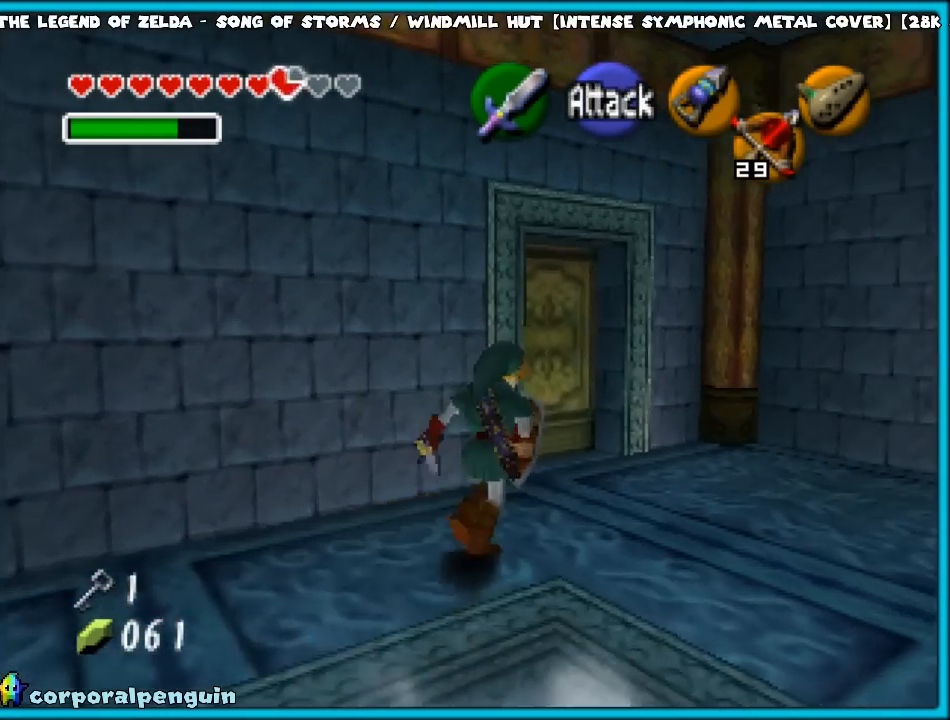
{"buttons": [], "left_stick": "up", "events": [[117, "left_stick", "up"]]}
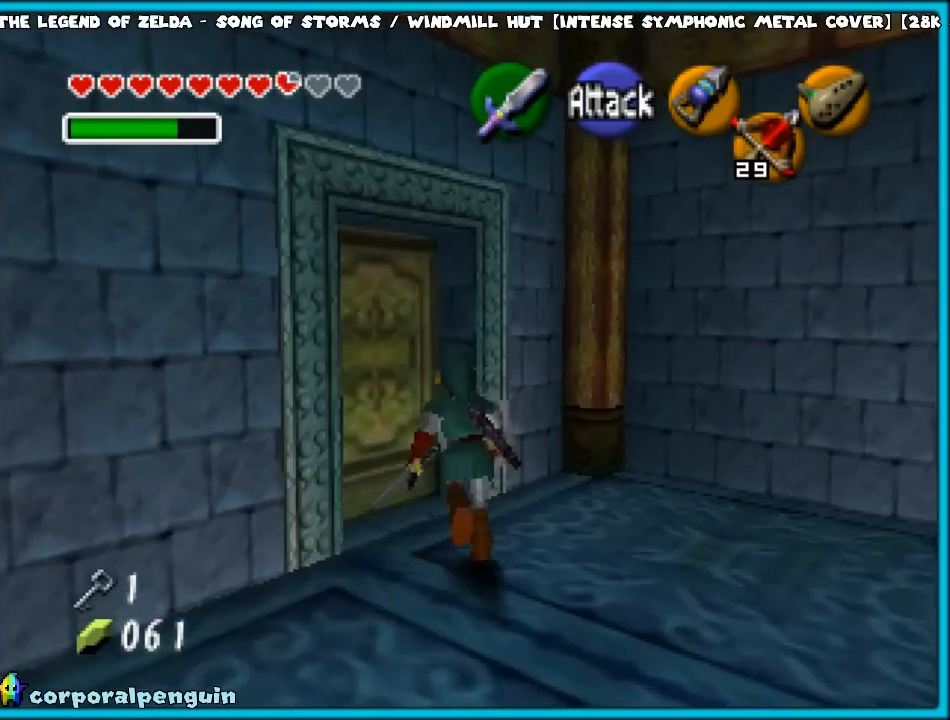
{"buttons": [], "left_stick": "up", "events": [[83, "A", "down"], [250, "A", "up"]]}
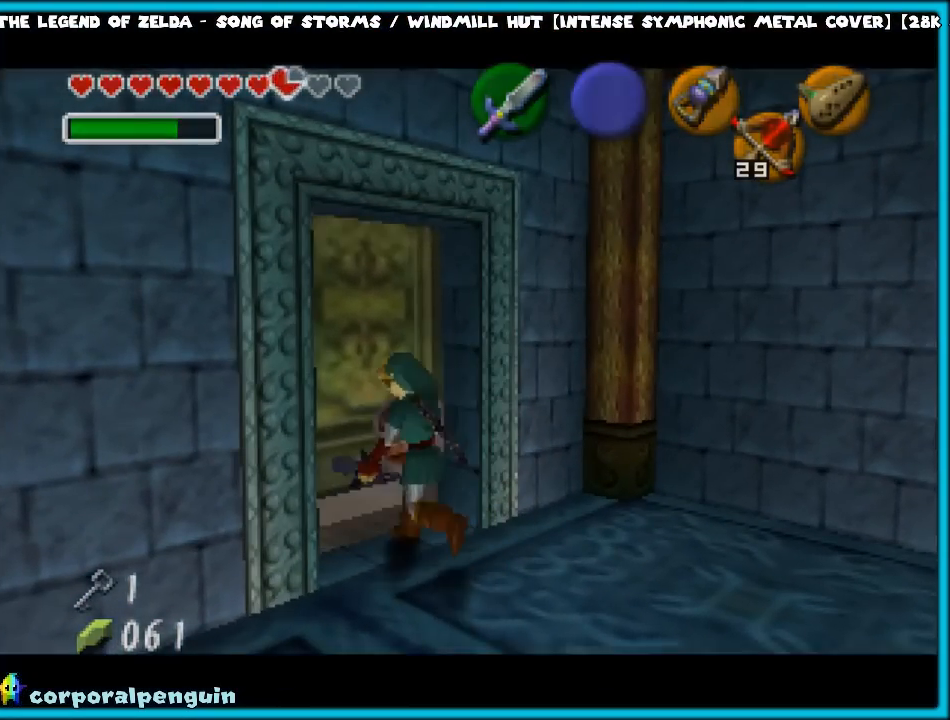
{"buttons": [], "left_stick": "center", "events": [[100, "left_stick", "center"]]}
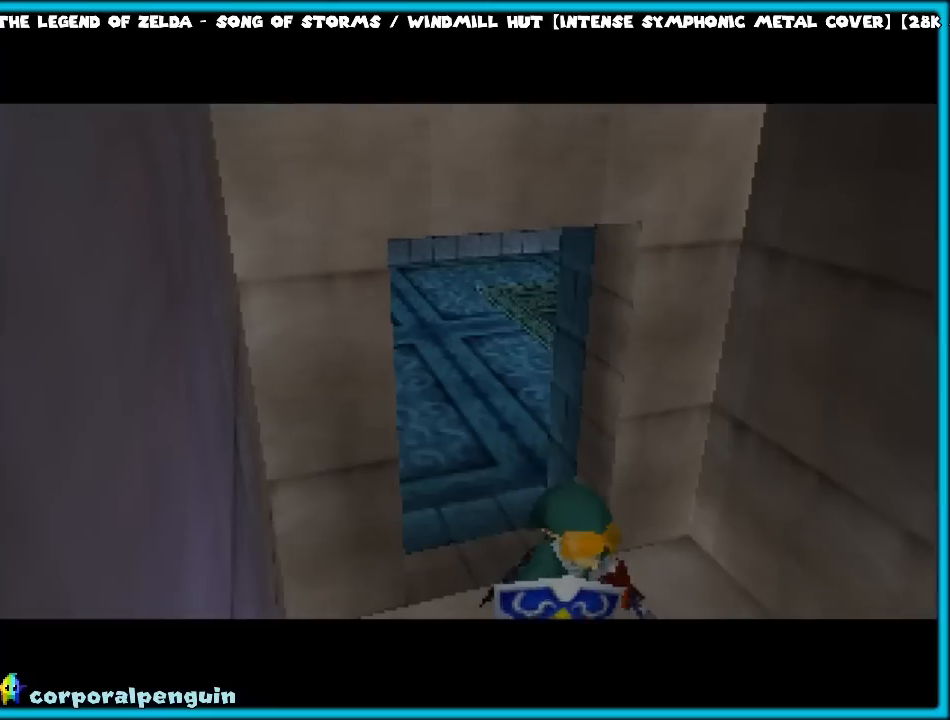
{"buttons": [], "left_stick": "center", "events": []}
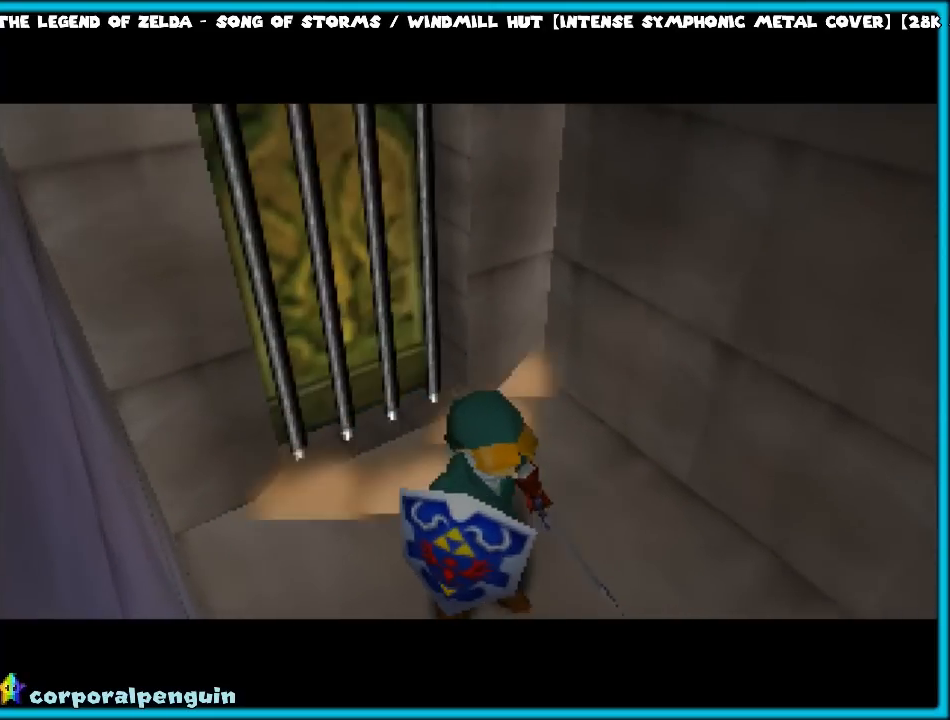
{"buttons": [], "left_stick": "center", "events": []}
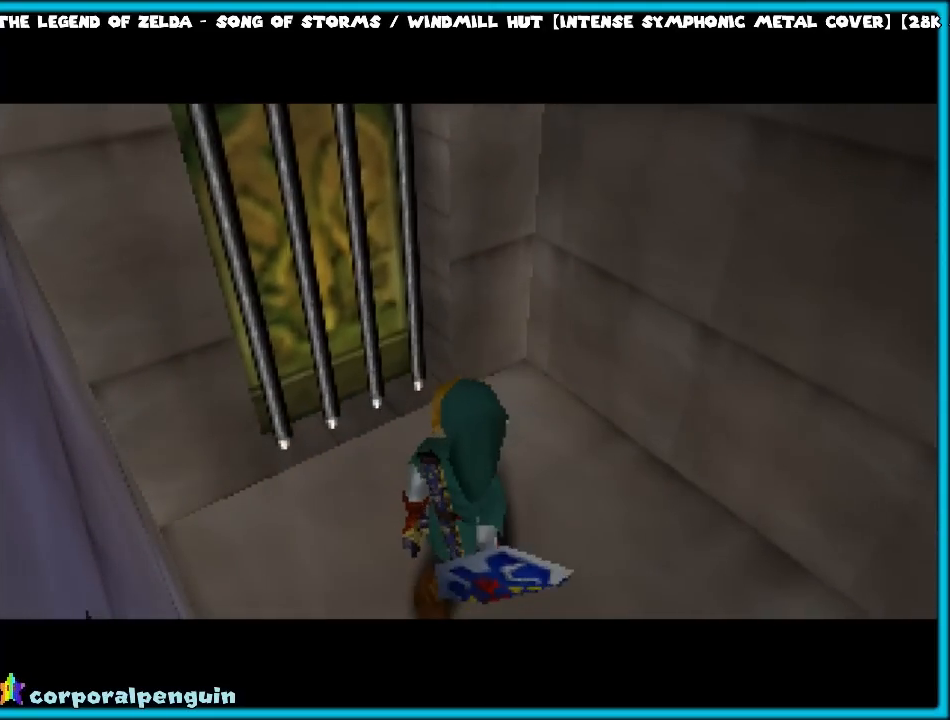
{"buttons": [], "left_stick": "center", "events": []}
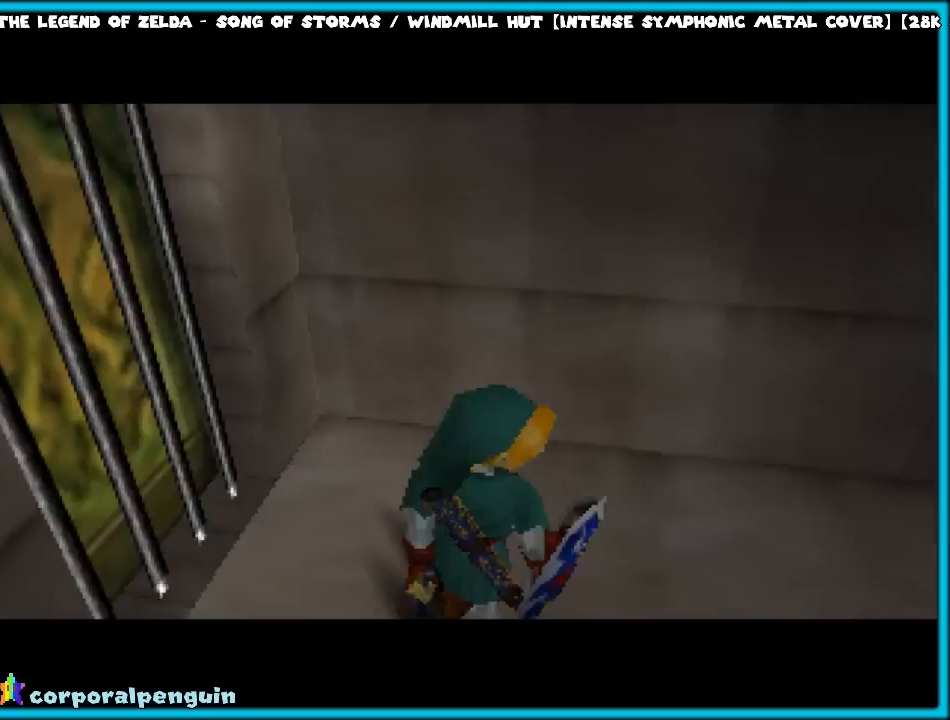
{"buttons": [], "left_stick": "up", "events": [[483, "left_stick", "up"]]}
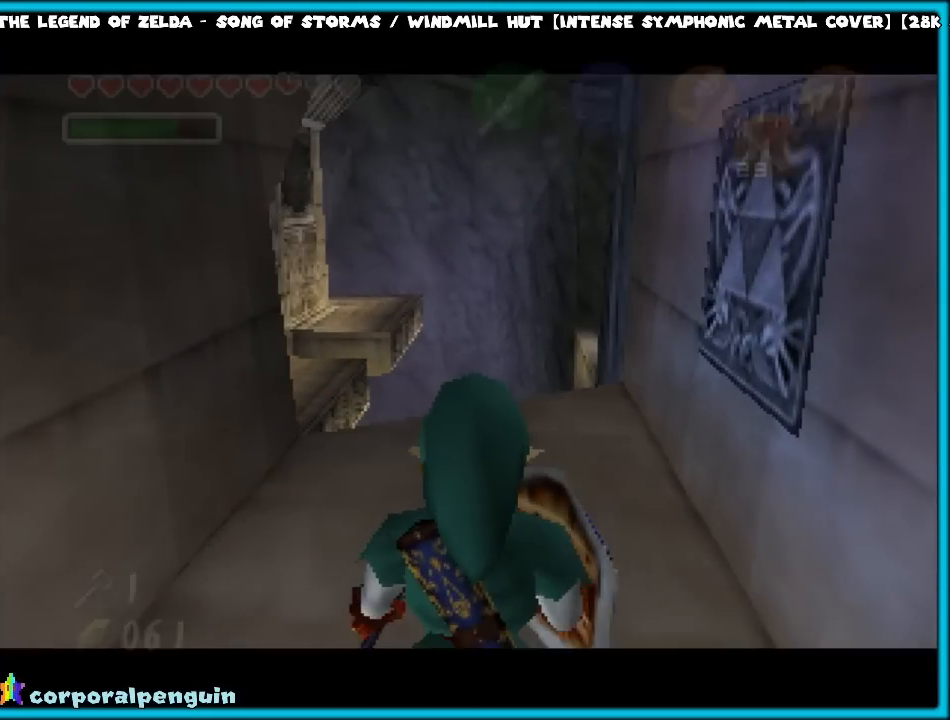
{"buttons": [], "left_stick": "center", "events": [[433, "left_stick", "center"]]}
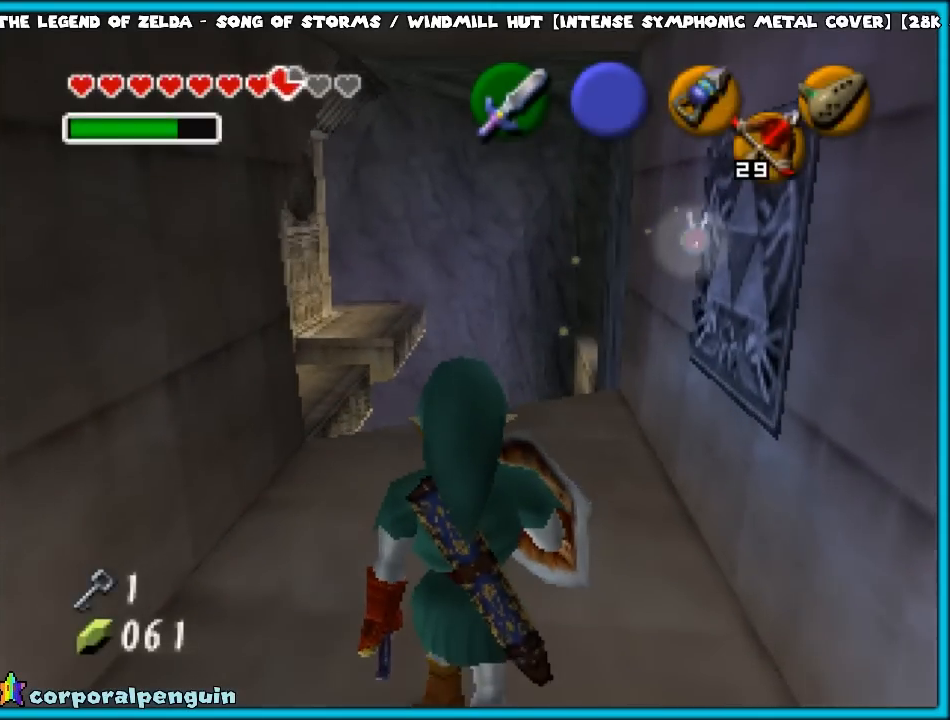
{"buttons": [], "left_stick": "up", "events": [[367, "left_stick", "up"]]}
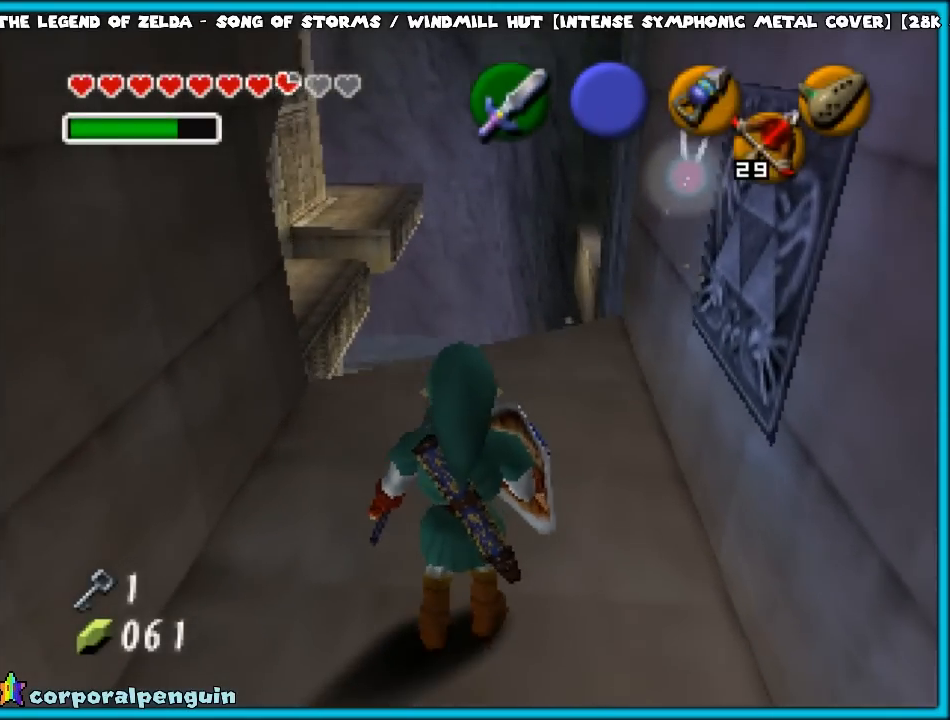
{"buttons": [], "left_stick": "right", "events": [[150, "left_stick", "center"], [483, "left_stick", "right"]]}
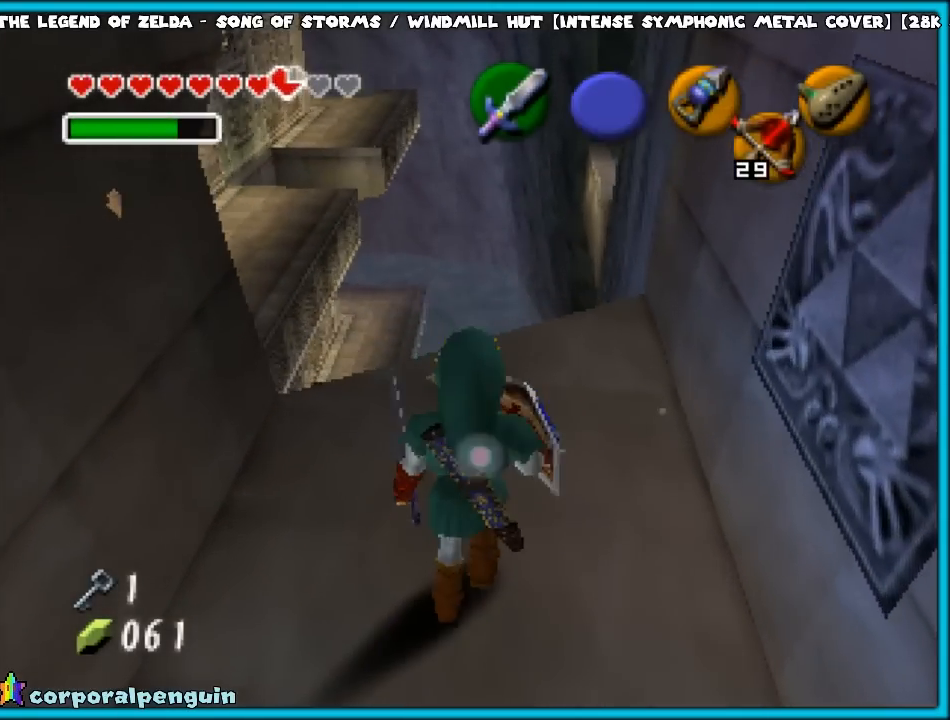
{"buttons": [], "left_stick": "center", "events": [[283, "left_stick", "center"]]}
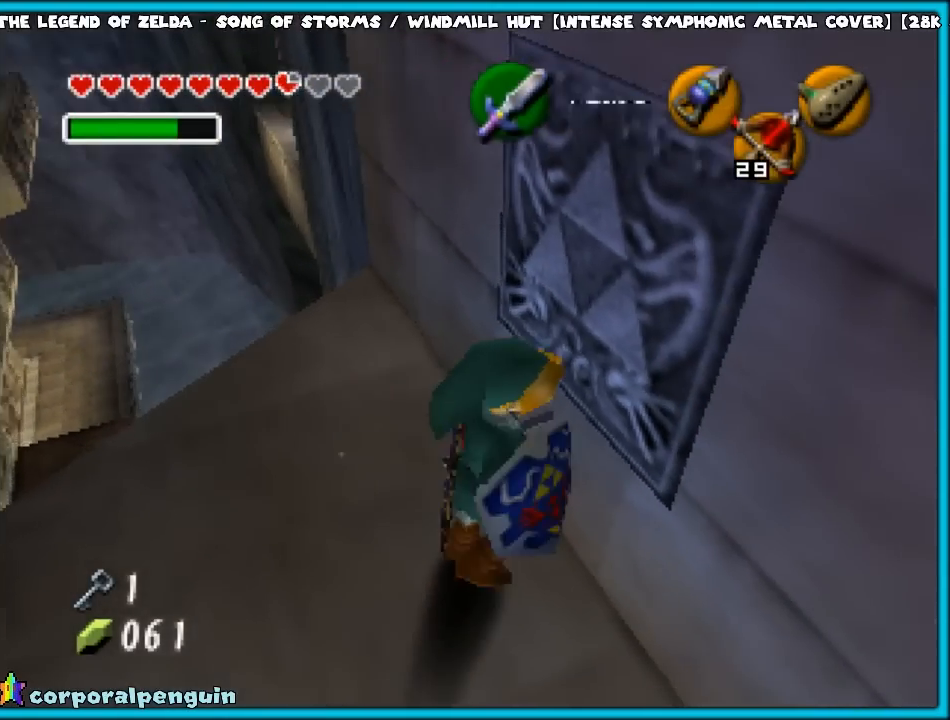
{"buttons": [], "left_stick": "center", "events": []}
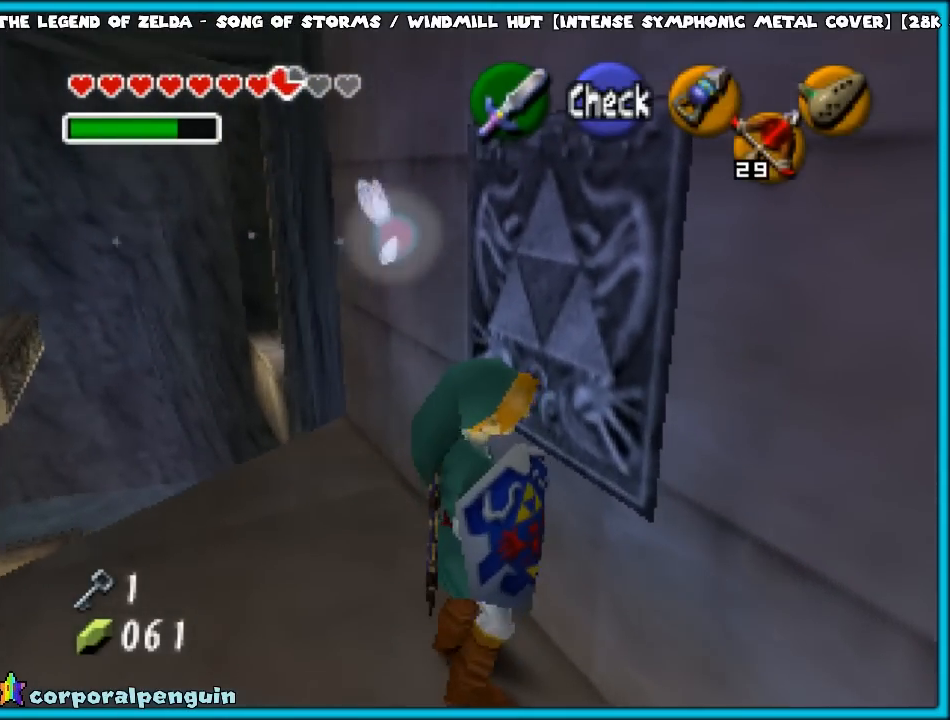
{"buttons": [], "left_stick": "center", "events": [[100, "C_RIGHT", "down"], [233, "C_RIGHT", "up"]]}
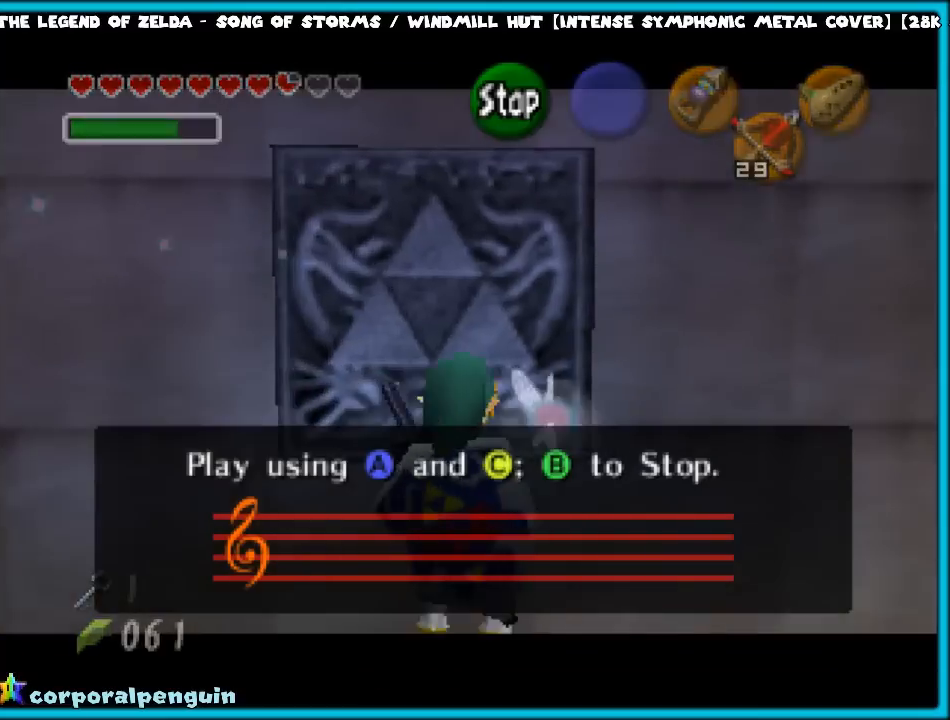
{"buttons": [], "left_stick": "center", "events": [[383, "C_LEFT", "down"], [483, "C_LEFT", "up"]]}
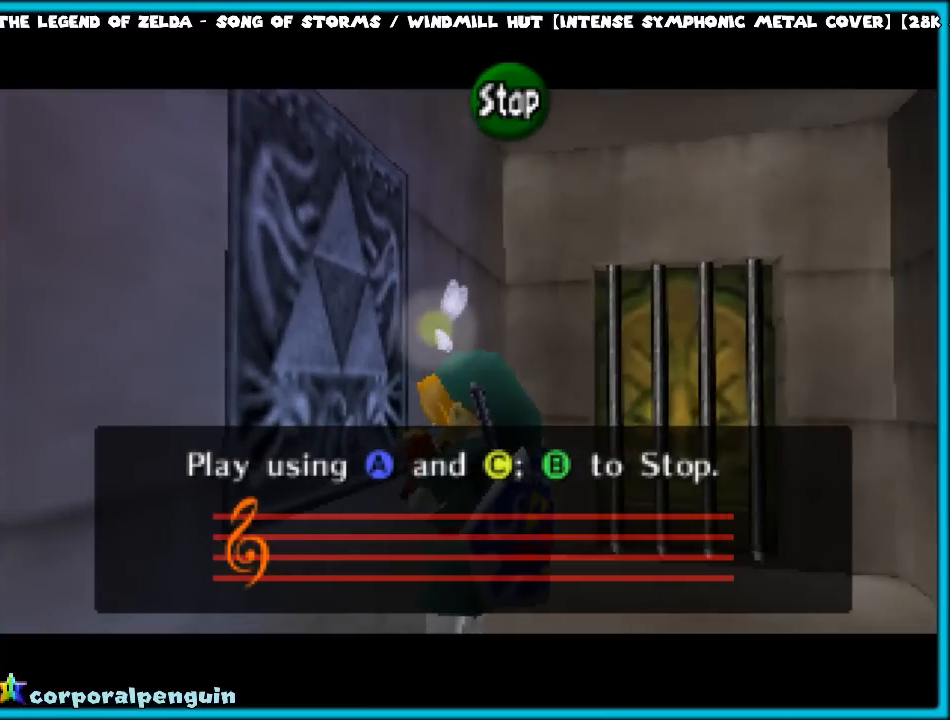
{"buttons": ["C_LEFT"], "left_stick": "center", "events": [[67, "C_UP", "down"], [183, "C_UP", "up"], [283, "C_RIGHT", "down"], [383, "C_RIGHT", "up"], [467, "C_LEFT", "down"]]}
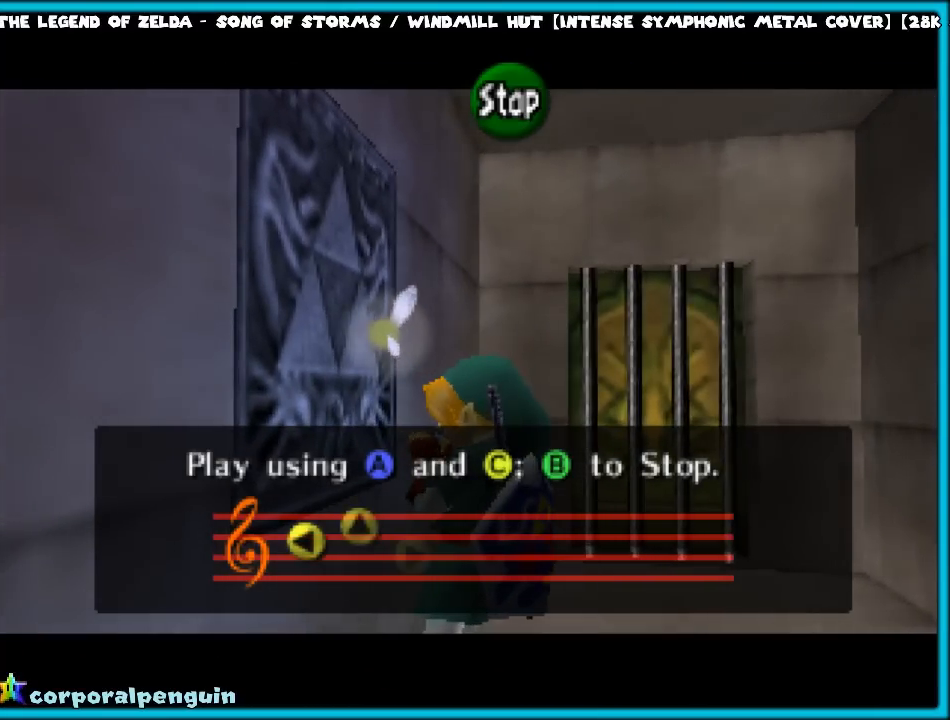
{"buttons": ["C_UP"], "left_stick": "center", "events": [[100, "C_LEFT", "up"], [433, "C_UP", "down"]]}
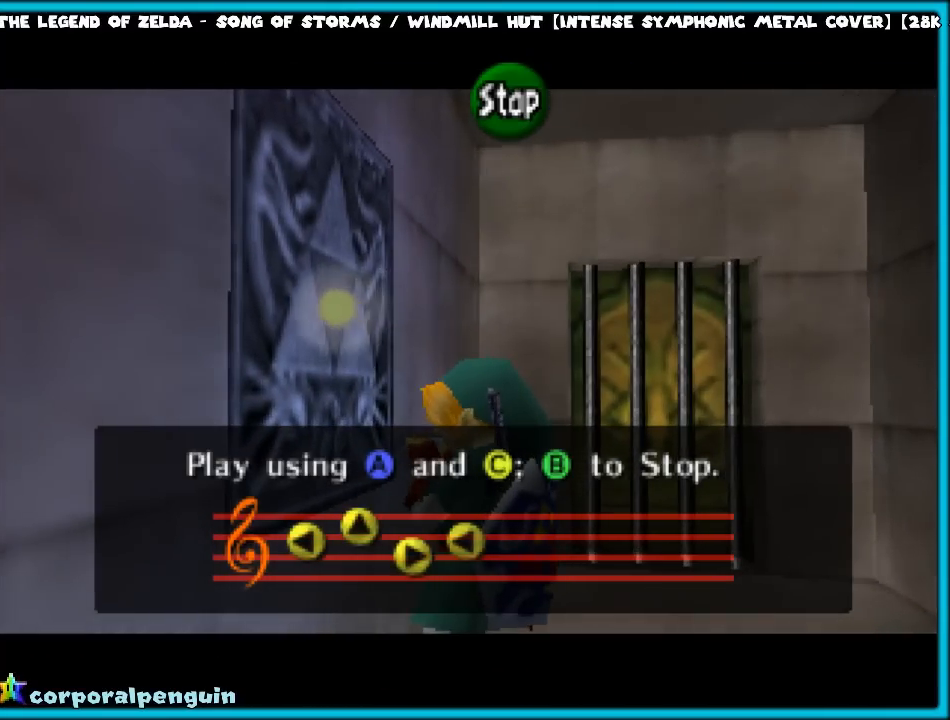
{"buttons": [], "left_stick": "center", "events": [[33, "C_UP", "up"], [117, "C_RIGHT", "down"], [217, "C_RIGHT", "up"]]}